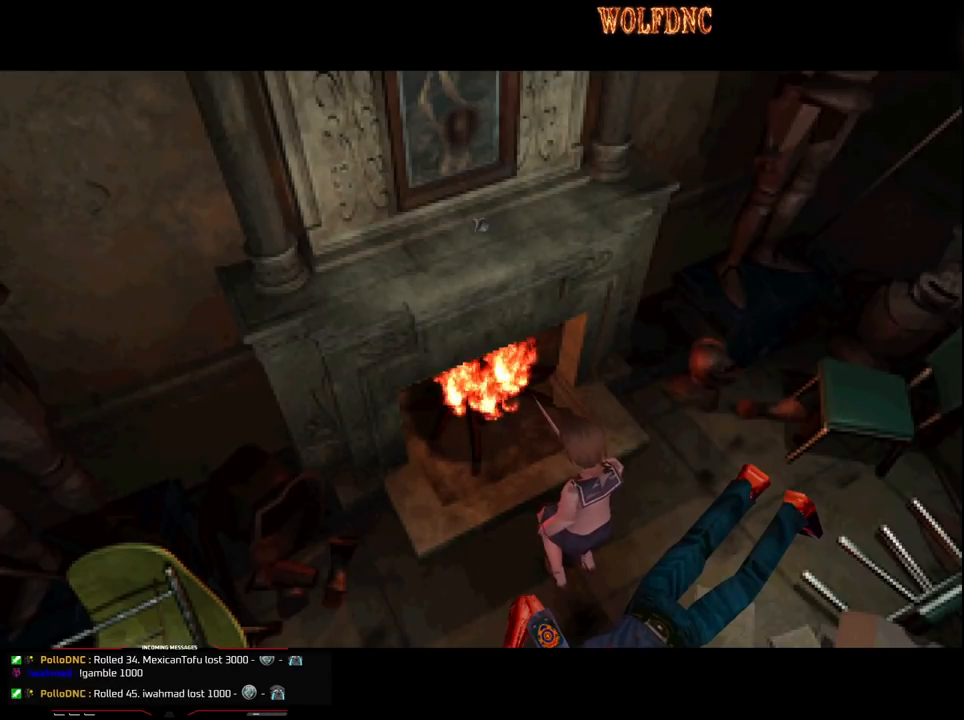
Gameplay with a controller (PlayStation layout); each line is a JSON object with the inputs held at the frame after it. "events" lists button and stick changes between this image and that frame as [ms after this image, input, new state], when the widget could be followed in between. Not read: L3 R3 other_buttons.
{"buttons": ["CROSS", "SQUARE", "DPAD_UP"], "events": [[383, "DPAD_UP", "down"], [383, "SQUARE", "down"], [500, "CROSS", "down"]]}
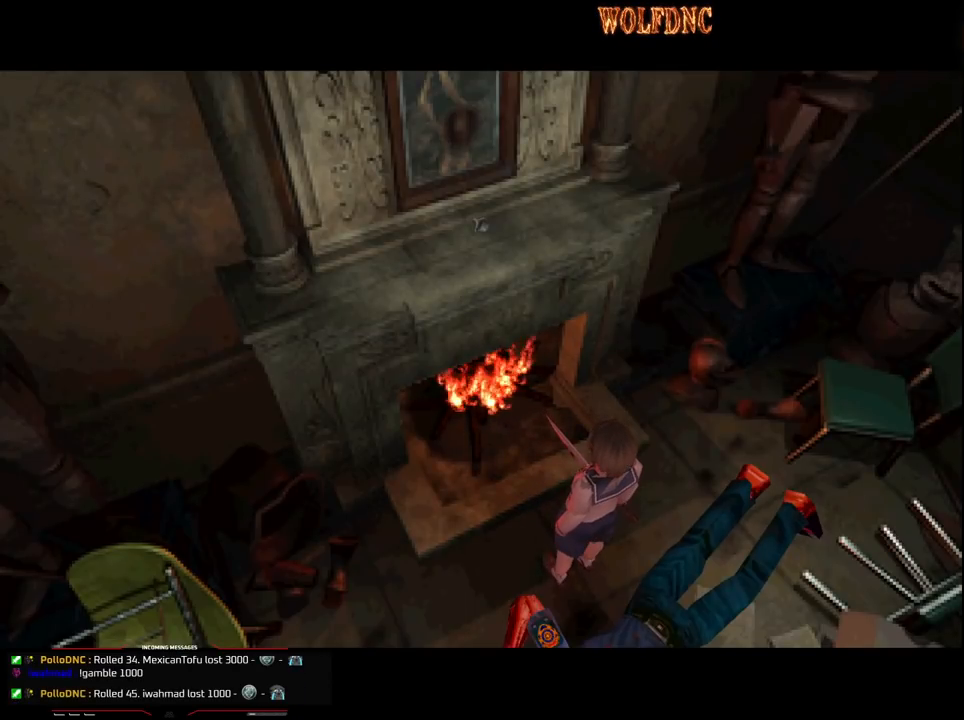
{"buttons": ["SQUARE", "DPAD_UP"], "events": [[83, "CROSS", "up"], [133, "CROSS", "down"], [233, "CROSS", "up"], [283, "CROSS", "down"], [367, "CROSS", "up"], [417, "CROSS", "down"], [467, "CROSS", "up"]]}
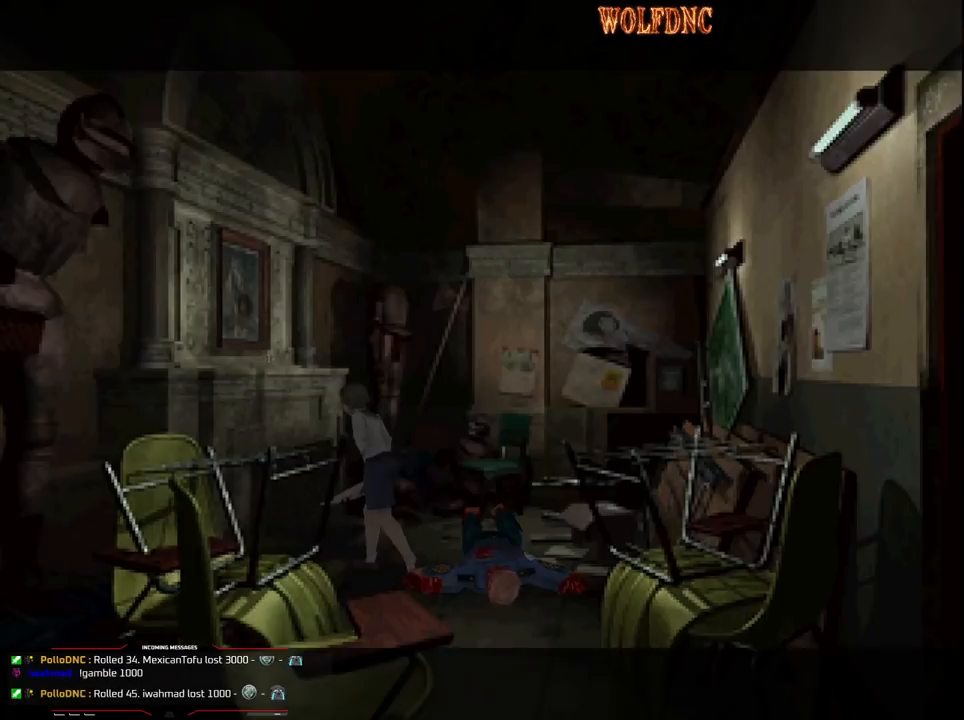
{"buttons": [], "events": [[17, "CROSS", "down"], [100, "CROSS", "up"], [150, "CROSS", "down"], [200, "CROSS", "up"], [250, "CROSS", "down"], [333, "CROSS", "up"], [333, "DPAD_UP", "up"], [333, "SQUARE", "up"], [383, "CROSS", "down"], [433, "SQUARE", "down"], [483, "CROSS", "up"], [483, "SQUARE", "up"]]}
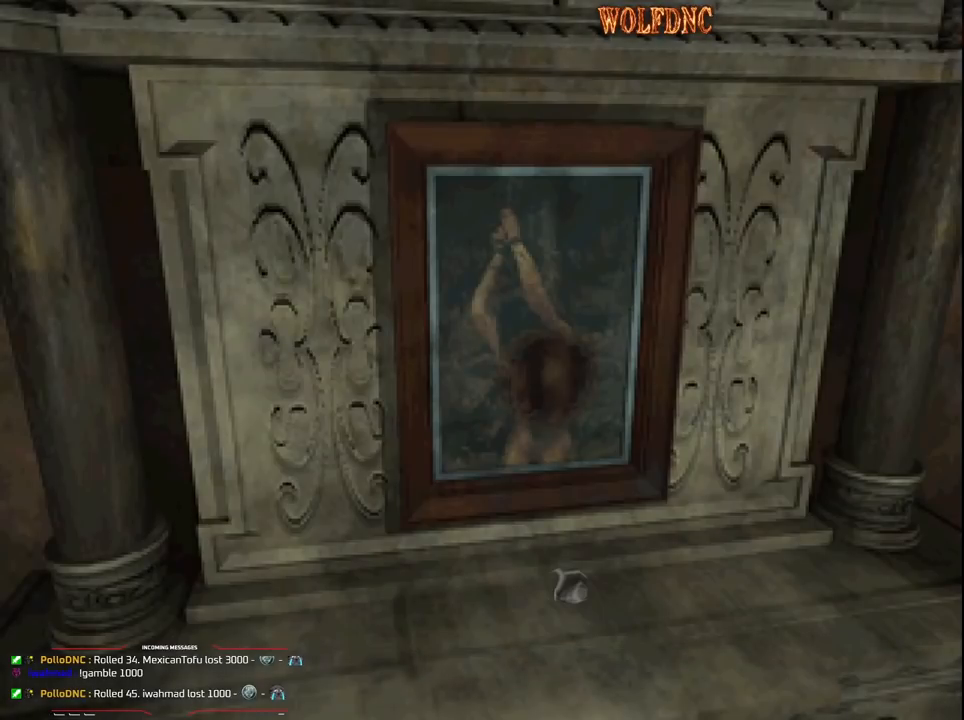
{"buttons": [], "events": [[33, "CROSS", "down"], [67, "CROSS", "up"], [167, "CROSS", "down"], [217, "CROSS", "up"], [267, "CROSS", "down"], [300, "CROSS", "up"], [400, "CROSS", "down"], [450, "CROSS", "up"]]}
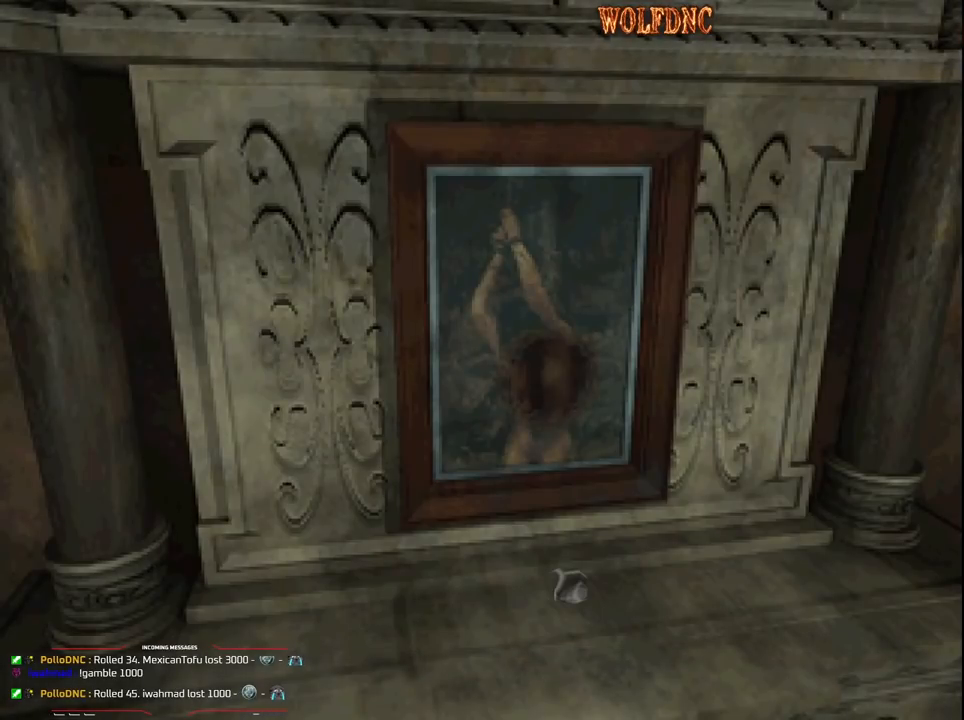
{"buttons": ["CROSS"], "events": [[33, "CROSS", "down"], [83, "CROSS", "up"], [183, "CROSS", "down"], [233, "CROSS", "up"], [317, "CROSS", "down"]]}
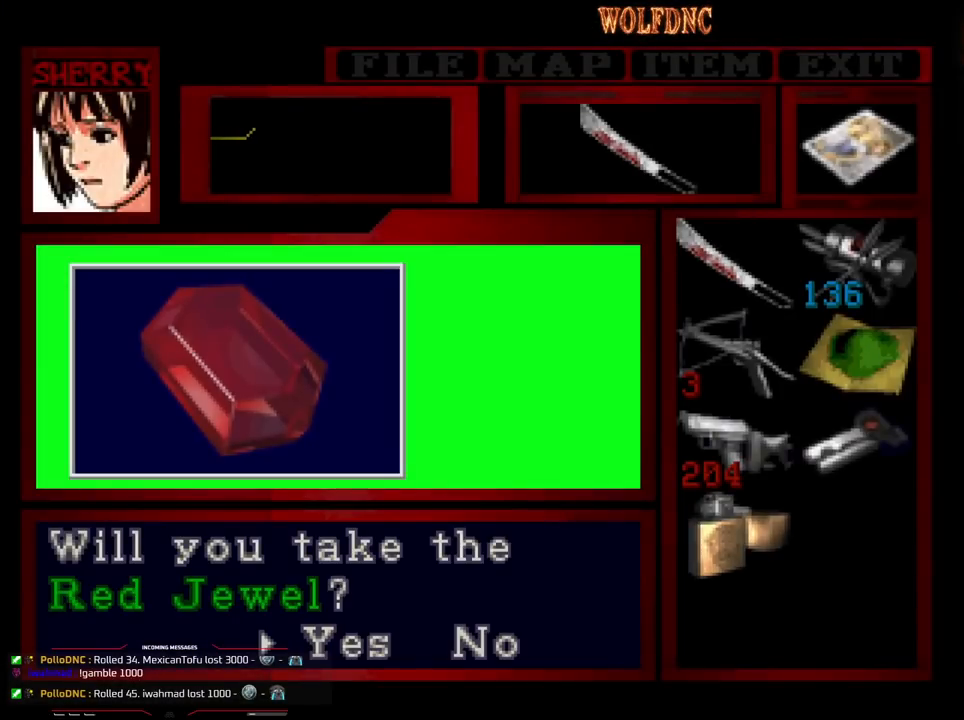
{"buttons": ["CROSS"], "events": [[250, "CROSS", "up"], [300, "CROSS", "down"], [383, "CROSS", "up"], [433, "CROSS", "down"]]}
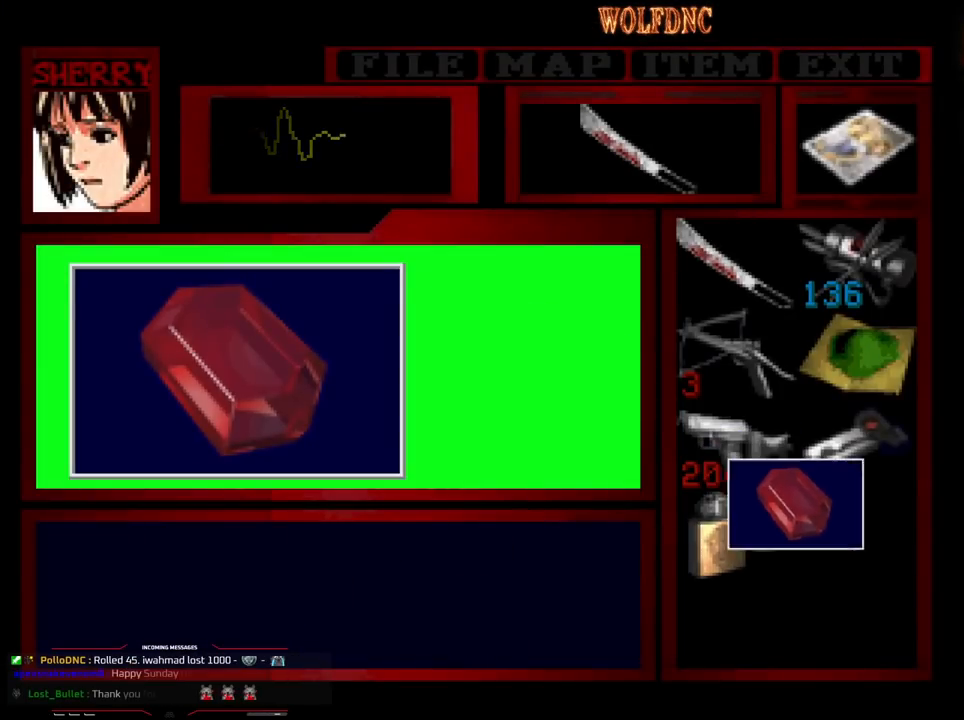
{"buttons": ["CROSS", "DPAD_RIGHT"], "events": [[167, "SQUARE", "down"], [217, "CROSS", "up"], [267, "CROSS", "down"], [350, "CROSS", "up"], [400, "CROSS", "down"], [500, "DPAD_RIGHT", "down"], [500, "SQUARE", "up"]]}
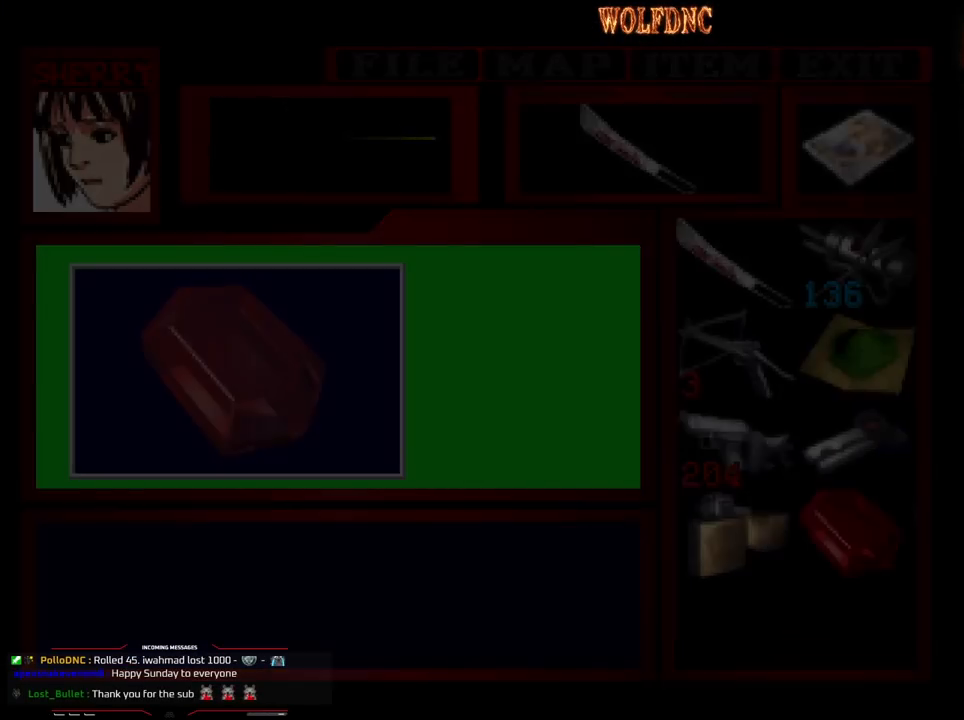
{"buttons": ["SQUARE", "DPAD_DOWN", "DPAD_RIGHT"], "events": [[183, "CROSS", "up"], [317, "DPAD_DOWN", "down"], [467, "SQUARE", "down"]]}
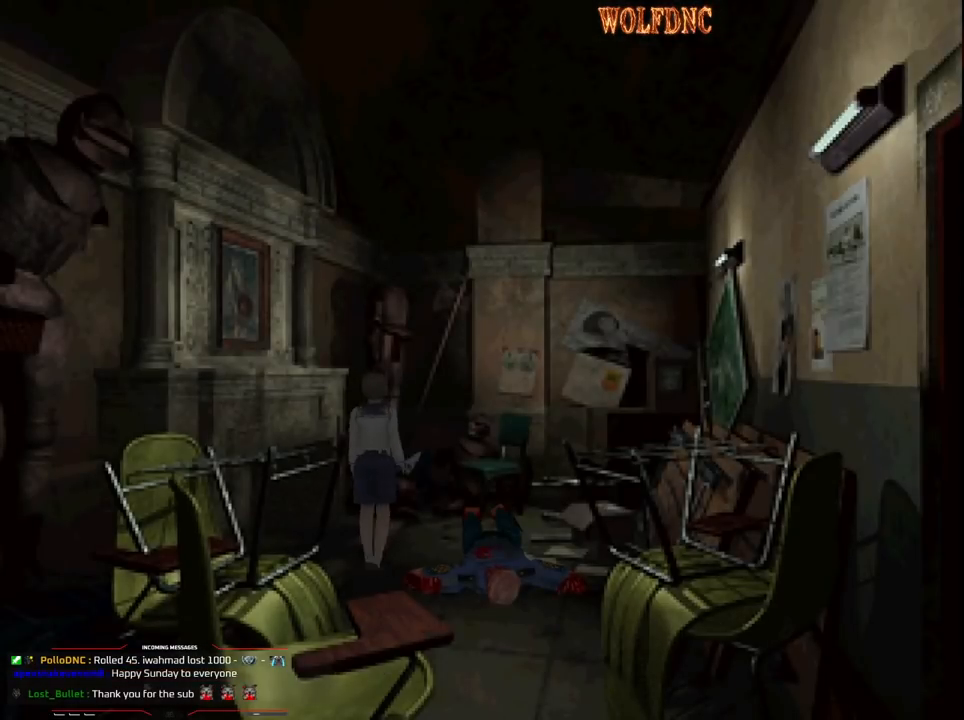
{"buttons": ["SQUARE", "DPAD_UP", "DPAD_RIGHT"], "events": [[50, "DPAD_DOWN", "up"], [50, "SQUARE", "up"], [283, "DPAD_UP", "down"], [283, "SQUARE", "down"]]}
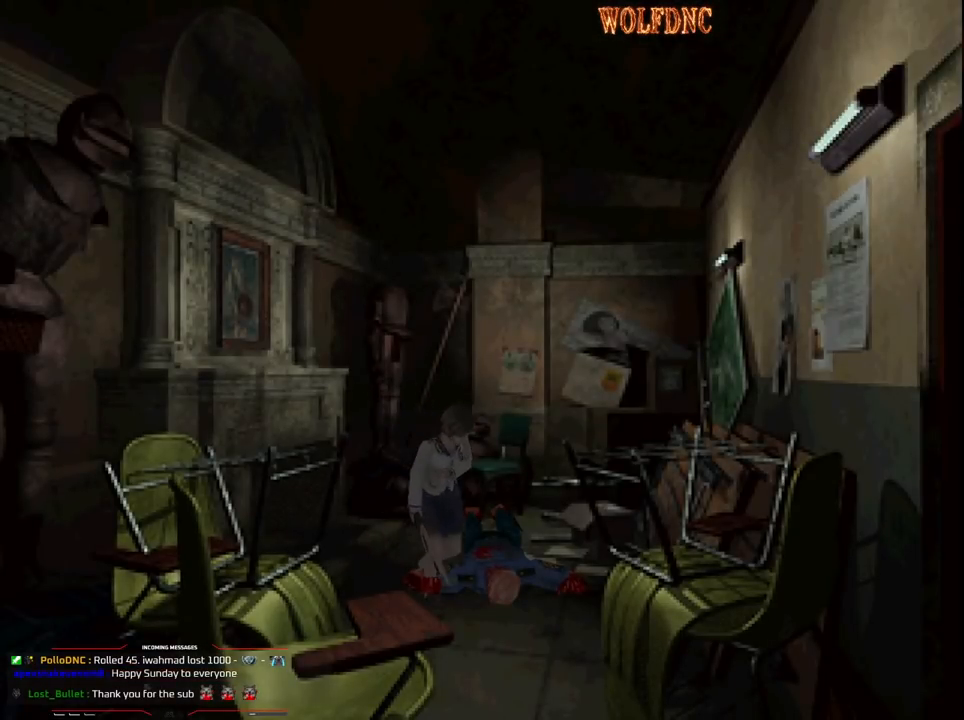
{"buttons": ["SQUARE", "DPAD_UP", "DPAD_LEFT"], "events": [[117, "CROSS", "down"], [267, "CROSS", "up"], [267, "DPAD_RIGHT", "up"], [300, "CROSS", "down"], [450, "CROSS", "up"], [450, "DPAD_LEFT", "down"]]}
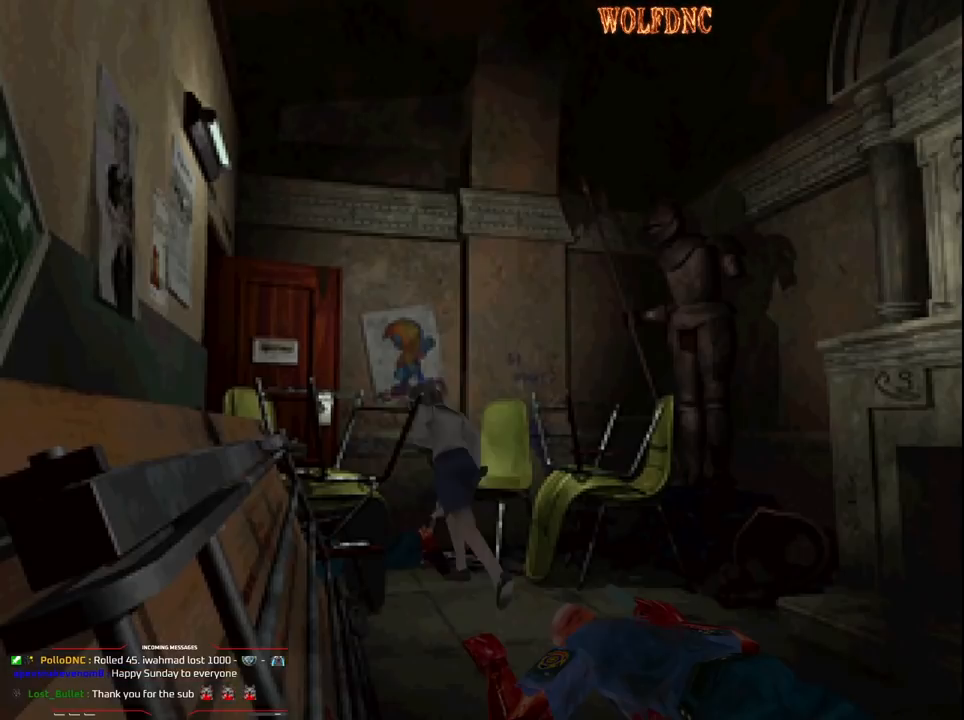
{"buttons": ["SQUARE", "DPAD_UP", "DPAD_LEFT"], "events": [[183, "DPAD_LEFT", "up"], [317, "DPAD_LEFT", "down"]]}
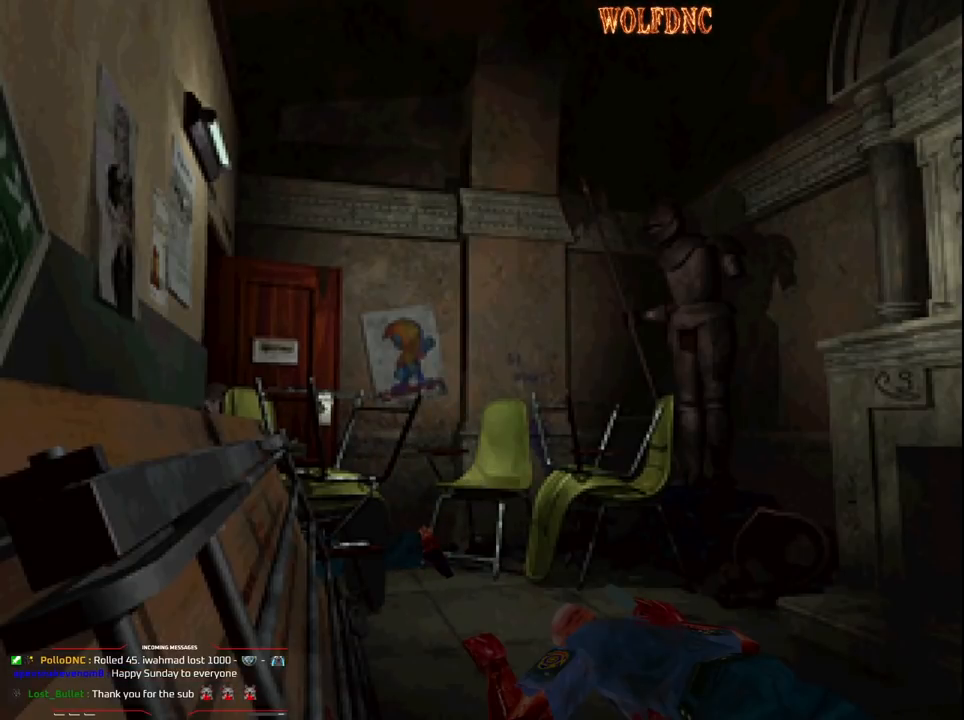
{"buttons": ["SQUARE", "DPAD_UP", "DPAD_LEFT"], "events": []}
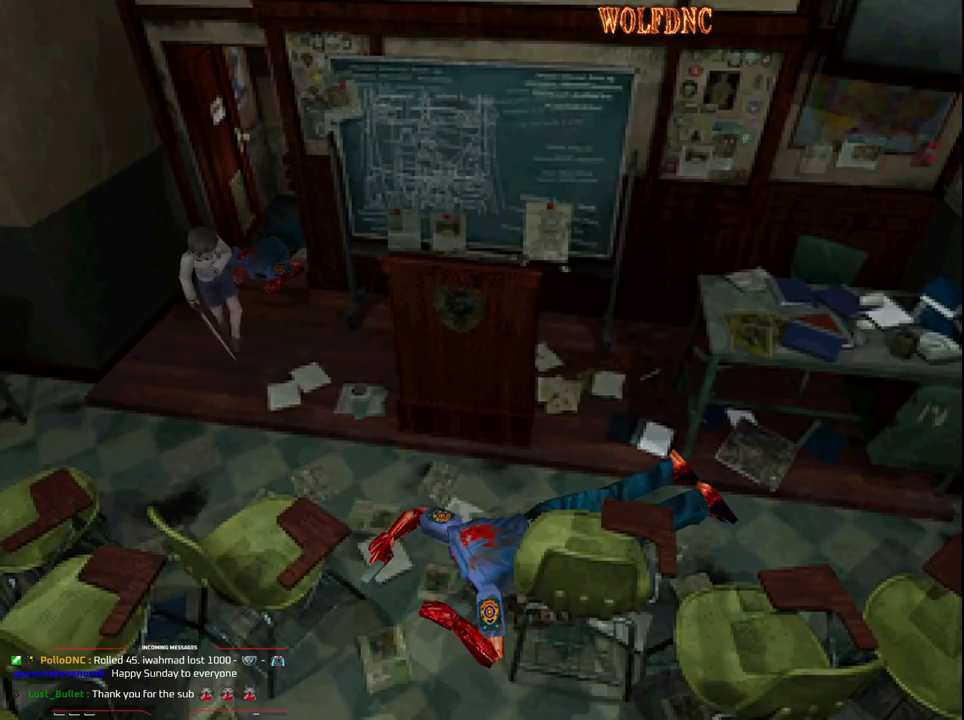
{"buttons": ["SQUARE", "DPAD_UP"], "events": [[117, "DPAD_LEFT", "up"], [350, "CROSS", "down"], [350, "DPAD_RIGHT", "down"], [450, "DPAD_RIGHT", "up"], [483, "CROSS", "up"]]}
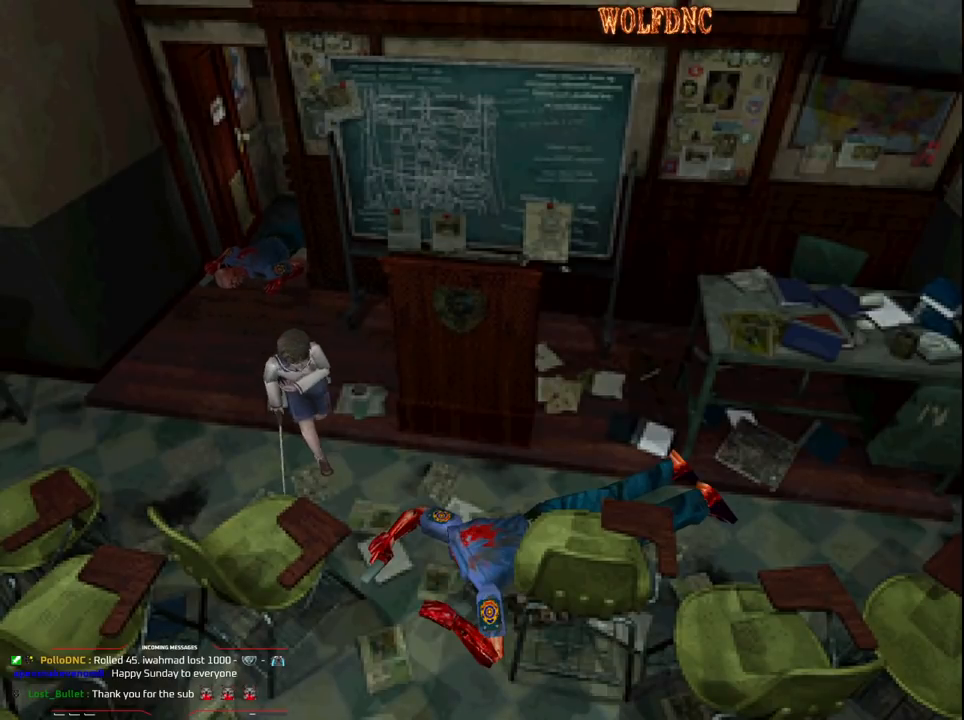
{"buttons": ["CROSS", "SQUARE", "DPAD_UP", "DPAD_RIGHT"], "events": [[50, "CROSS", "down"], [183, "CROSS", "up"], [283, "CROSS", "down"], [367, "CROSS", "up"], [367, "DPAD_RIGHT", "down"], [417, "CROSS", "down"]]}
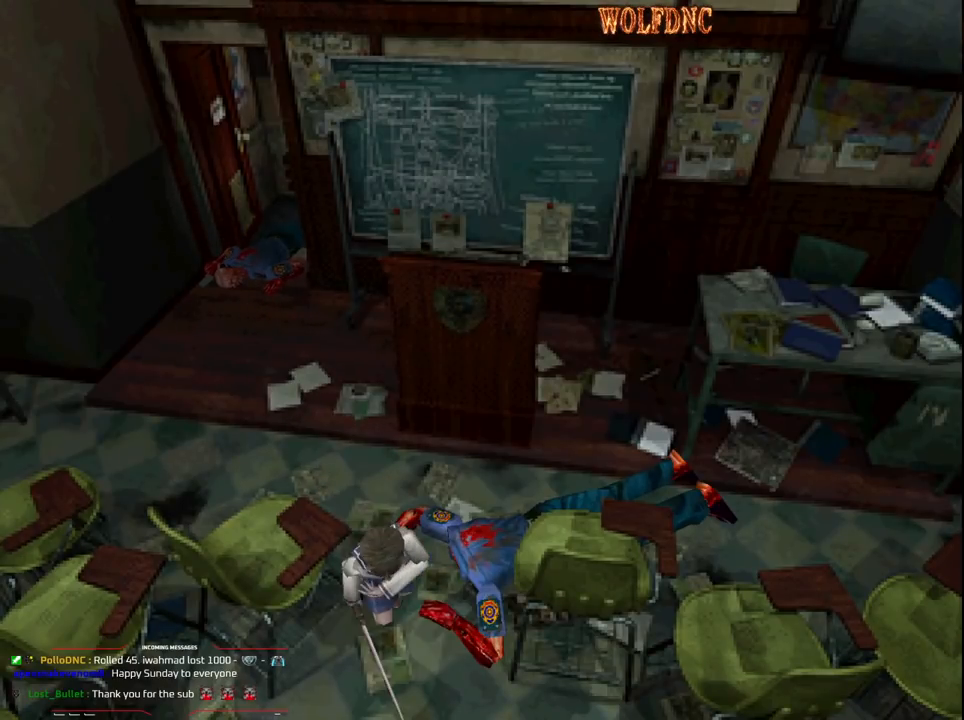
{"buttons": ["SQUARE", "DPAD_UP"], "events": [[50, "CROSS", "up"], [100, "CROSS", "down"], [200, "DPAD_RIGHT", "up"], [250, "CROSS", "up"], [300, "CROSS", "down"], [433, "CROSS", "up"]]}
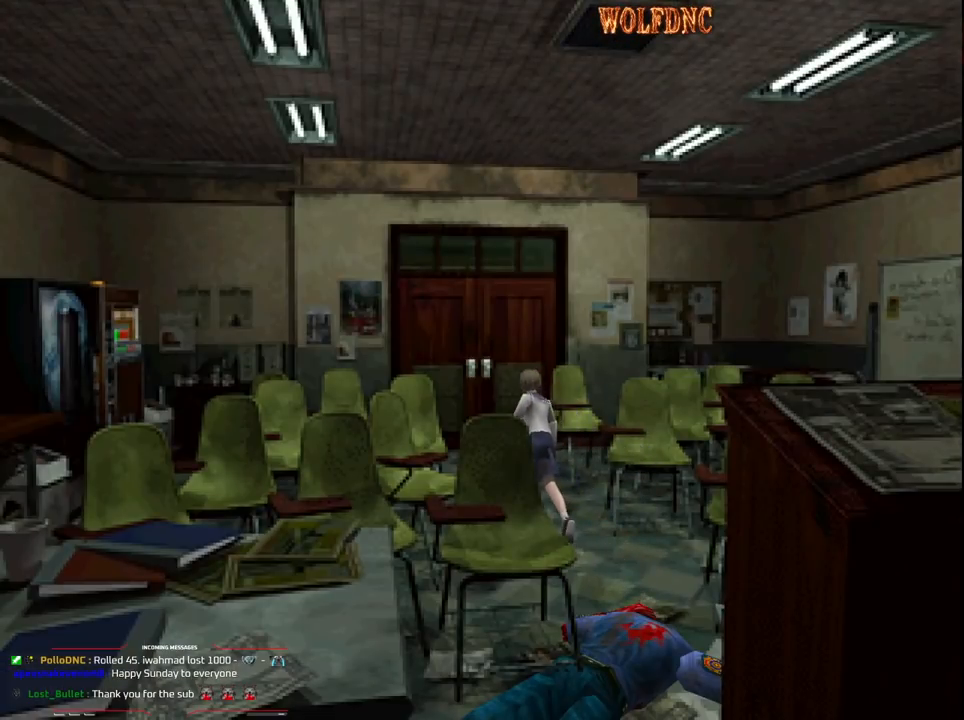
{"buttons": ["SQUARE", "DPAD_UP"], "events": [[267, "DPAD_RIGHT", "down"], [300, "DPAD_RIGHT", "up"]]}
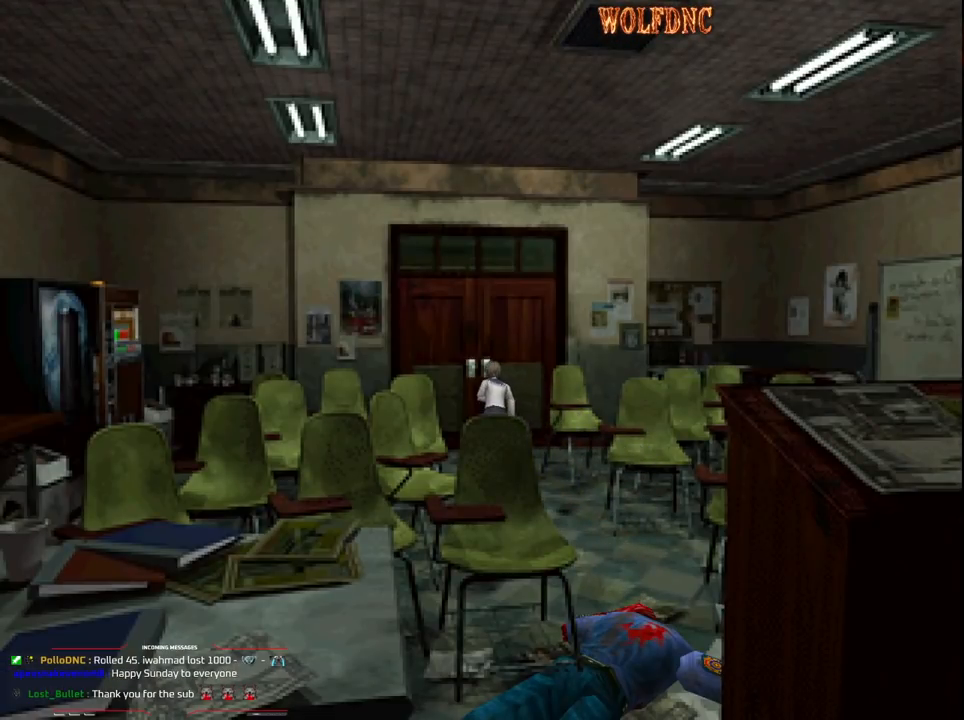
{"buttons": ["CROSS", "SQUARE", "DPAD_UP"], "events": [[133, "CROSS", "down"], [183, "CROSS", "up"], [283, "CROSS", "down"], [317, "CROSS", "up"], [417, "CROSS", "down"], [467, "CROSS", "up"], [500, "CROSS", "down"]]}
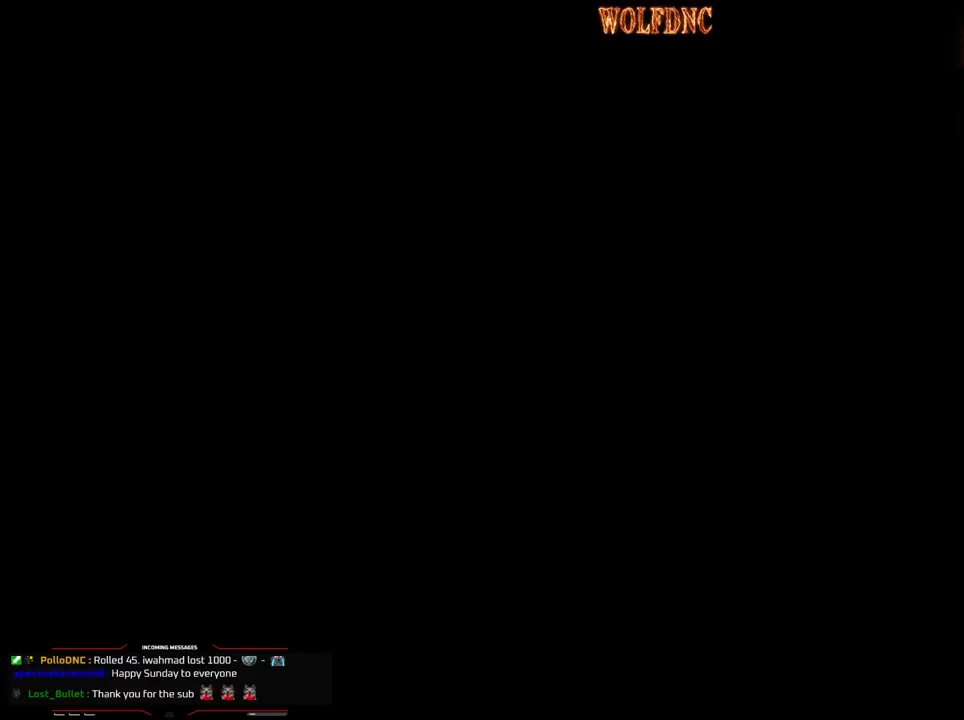
{"buttons": [], "events": [[67, "CROSS", "up"], [100, "DPAD_UP", "up"], [150, "SQUARE", "up"]]}
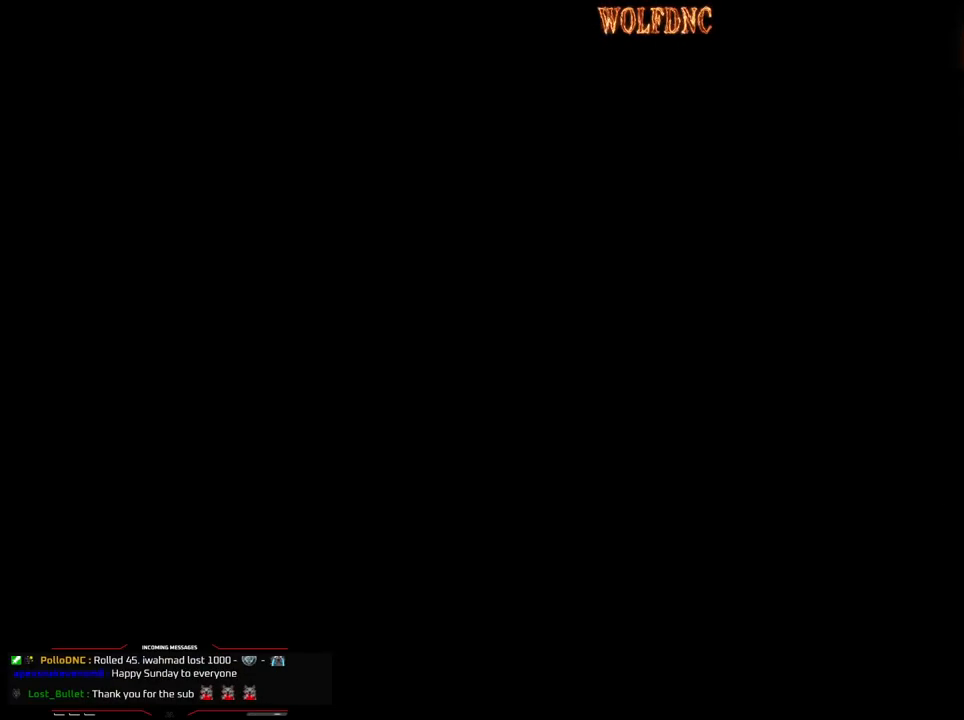
{"buttons": [], "events": []}
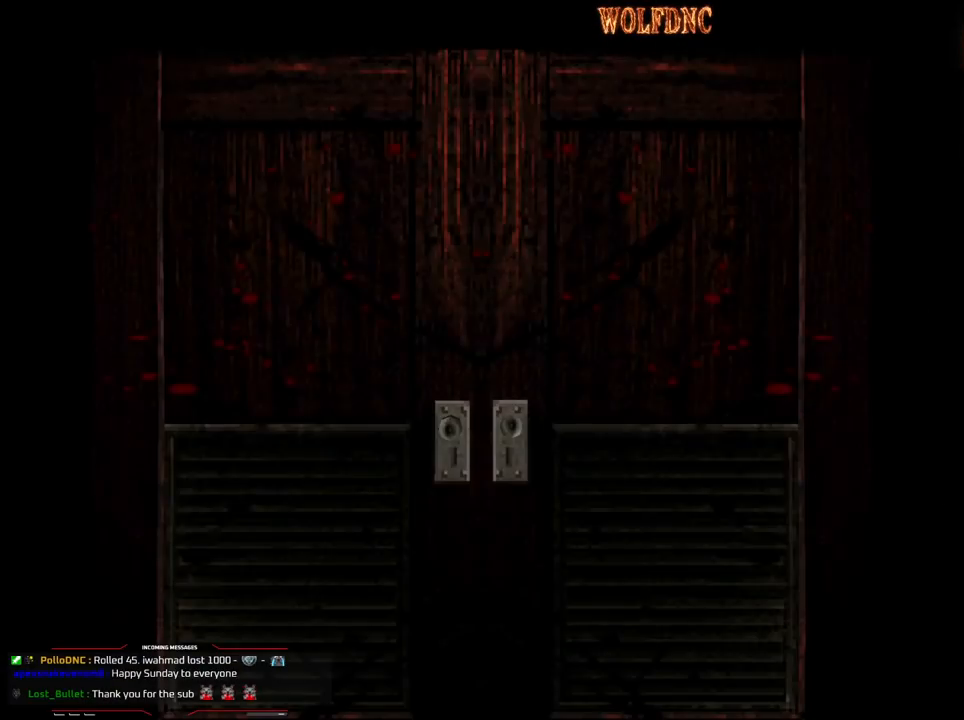
{"buttons": [], "events": []}
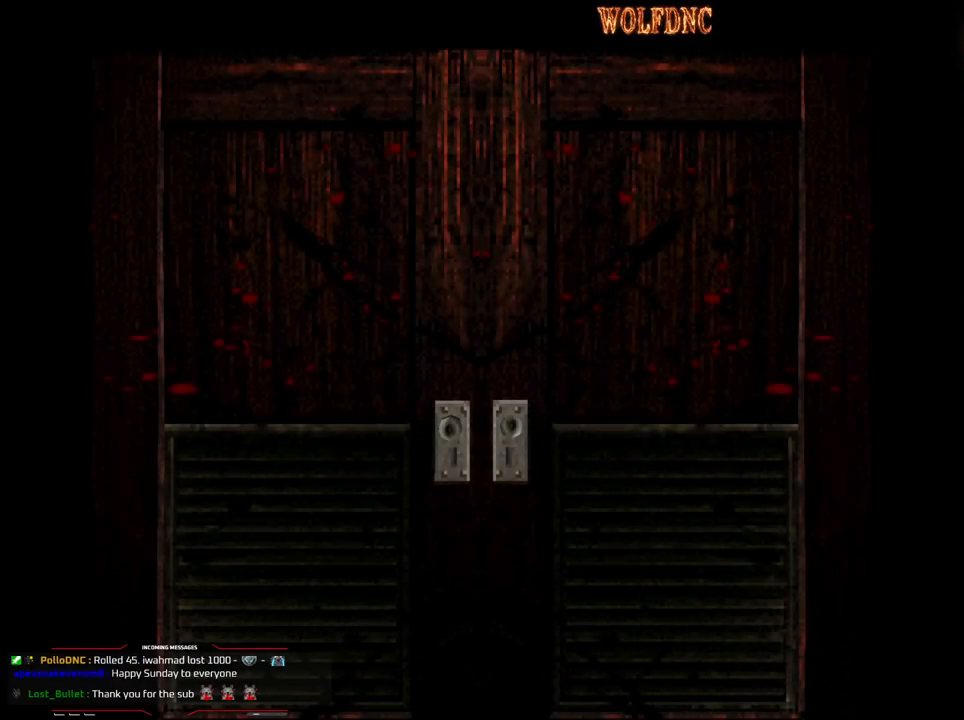
{"buttons": [], "events": []}
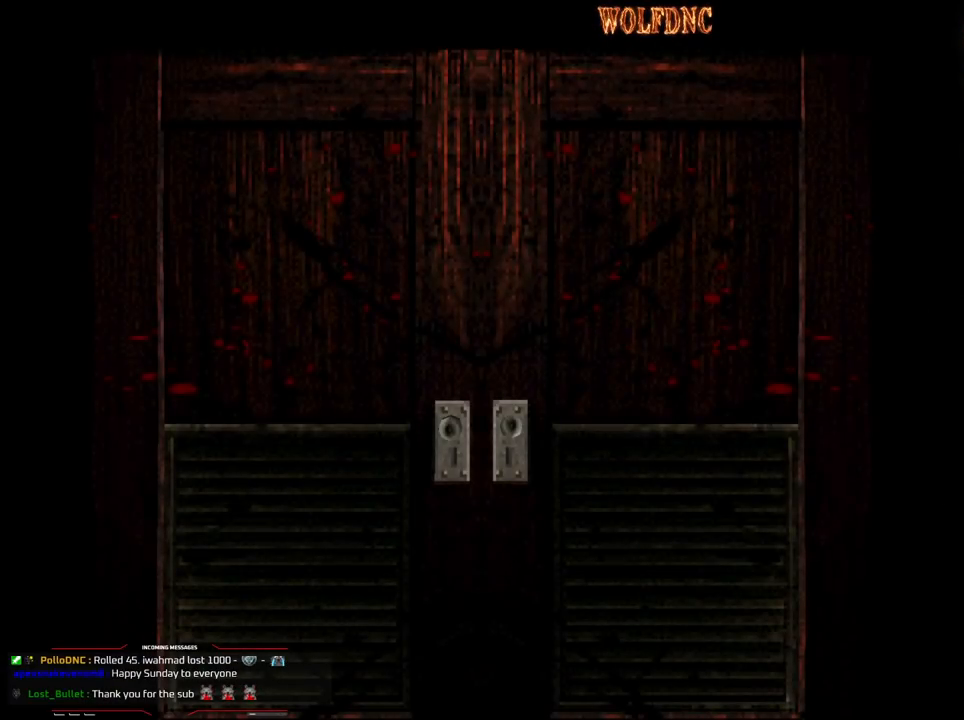
{"buttons": ["CROSS"], "events": [[450, "CROSS", "down"]]}
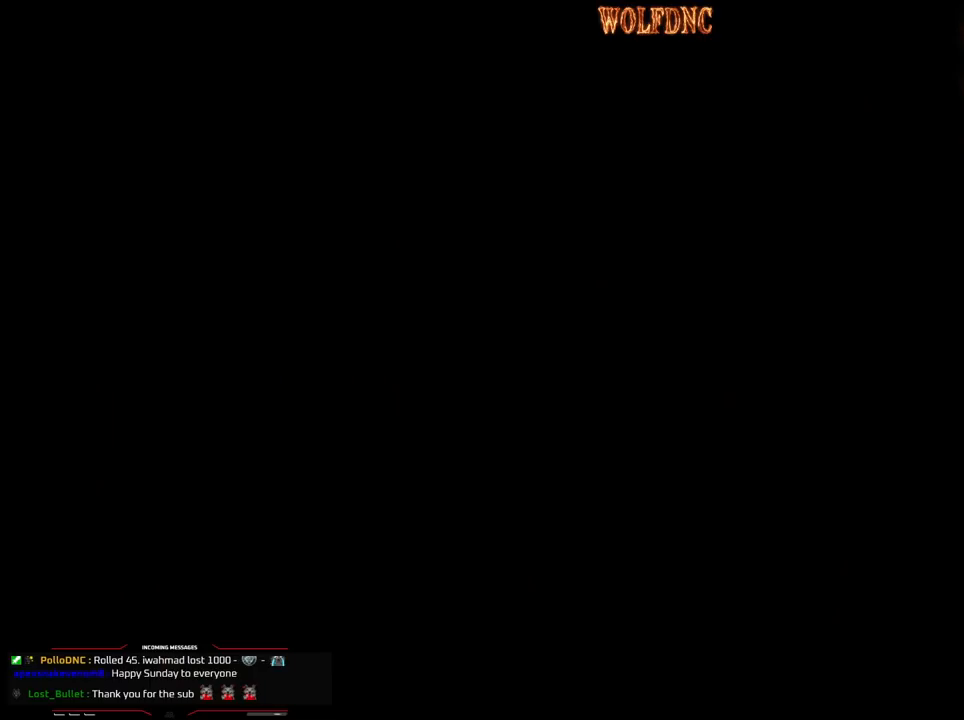
{"buttons": ["SQUARE", "DPAD_UP", "DPAD_RIGHT"], "events": [[50, "CROSS", "up"], [233, "DPAD_RIGHT", "down"], [283, "DPAD_UP", "down"], [333, "SQUARE", "down"]]}
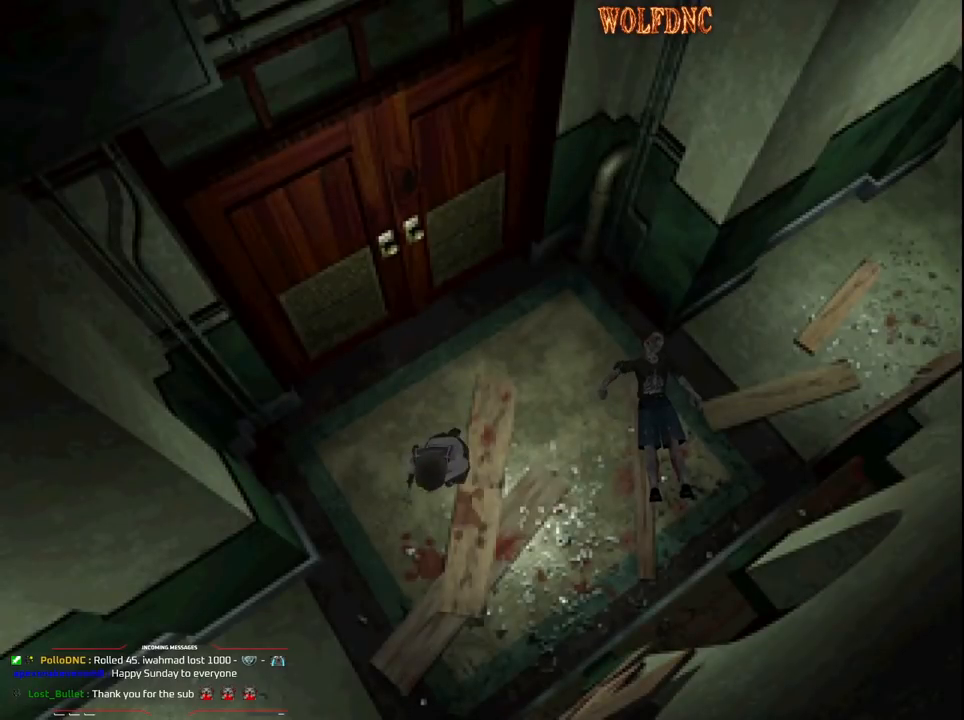
{"buttons": ["SQUARE", "DPAD_UP", "DPAD_RIGHT"], "events": [[300, "DPAD_RIGHT", "up"], [483, "DPAD_RIGHT", "down"]]}
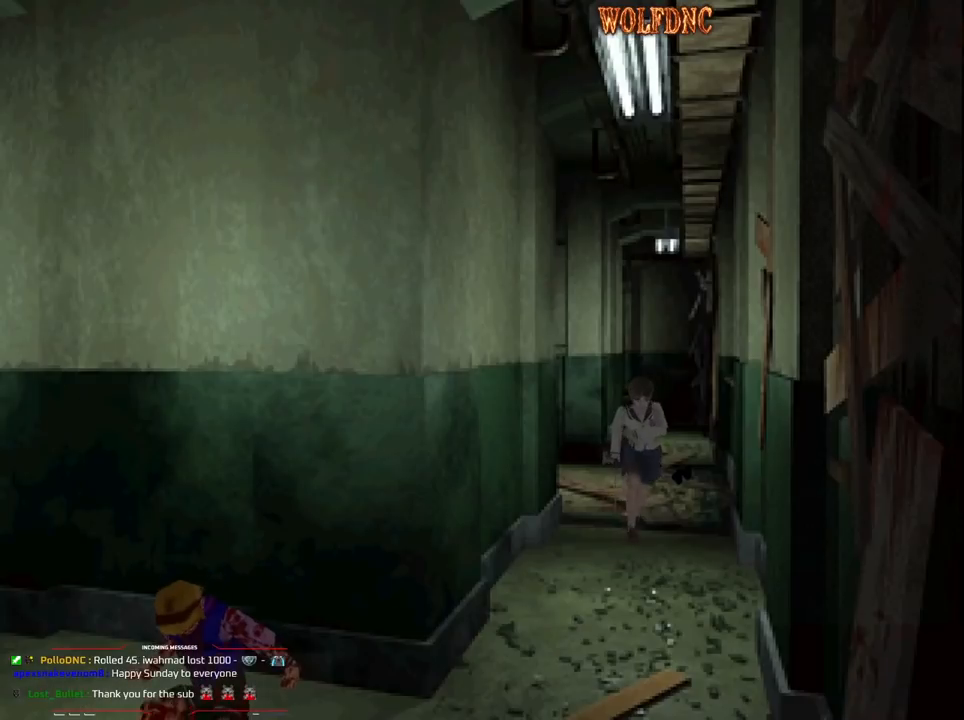
{"buttons": ["SQUARE", "DPAD_UP"], "events": [[117, "DPAD_RIGHT", "up"]]}
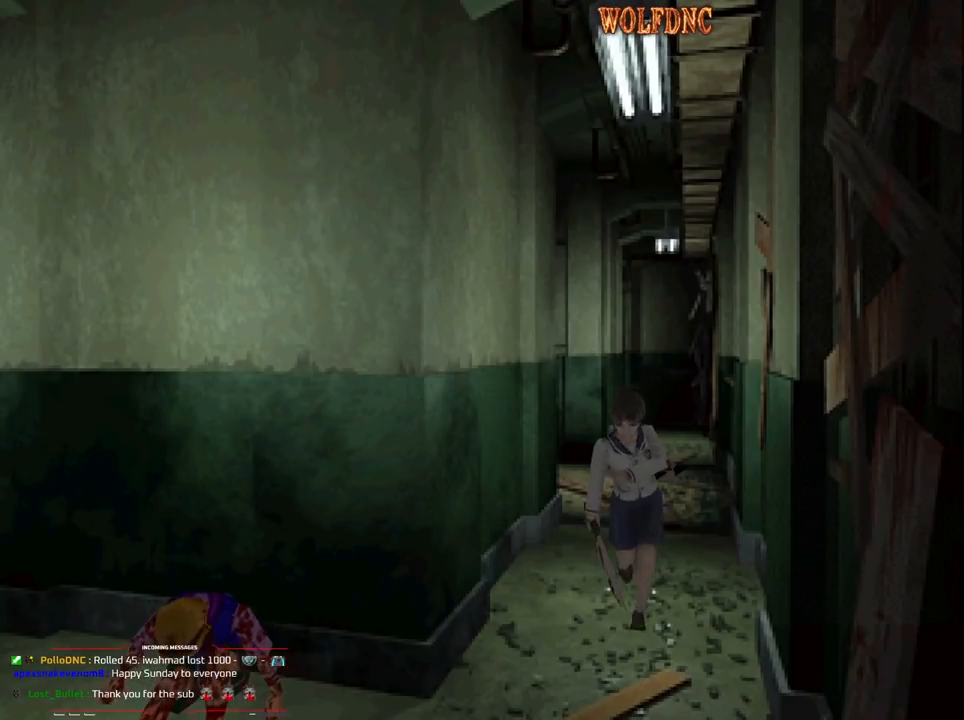
{"buttons": ["SQUARE", "DPAD_UP", "DPAD_RIGHT"], "events": [[50, "DPAD_RIGHT", "down"], [183, "DPAD_RIGHT", "up"], [283, "DPAD_RIGHT", "down"]]}